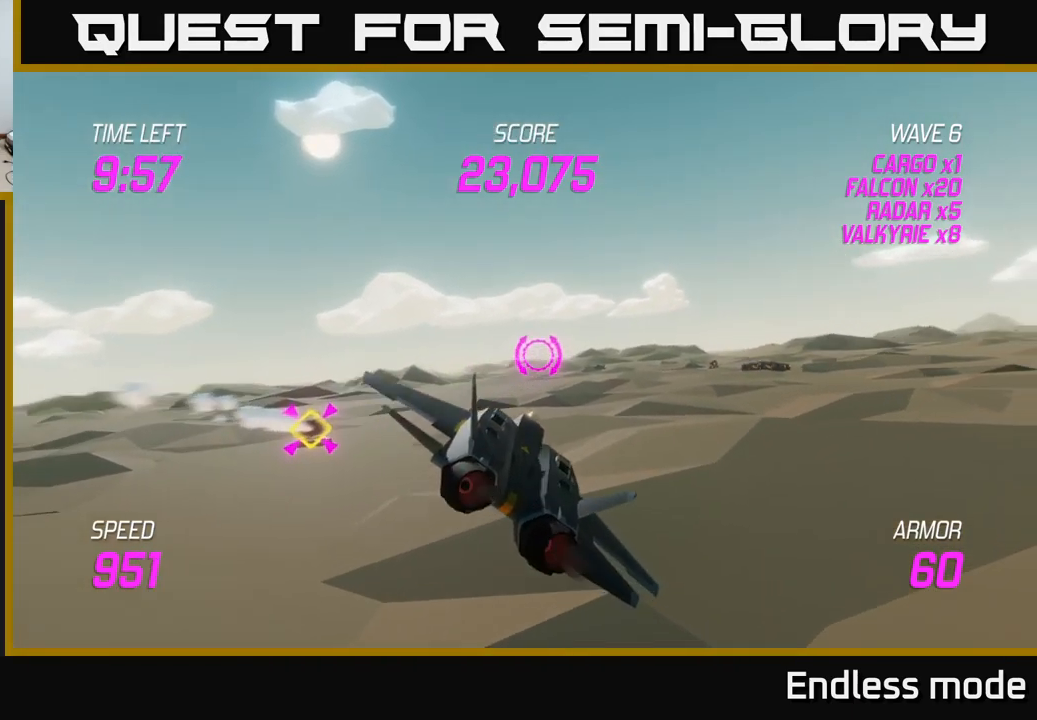
Gameplay with a controller (Xbox layout); each line is a JSON object with the inputs held at the frame after it. "events" lists button and stick changes between this image and that frame as [ms after this image, input, new state], when the widget could be followed in between.
{"buttons": [], "left_stick": "right", "right_stick": "center", "events": []}
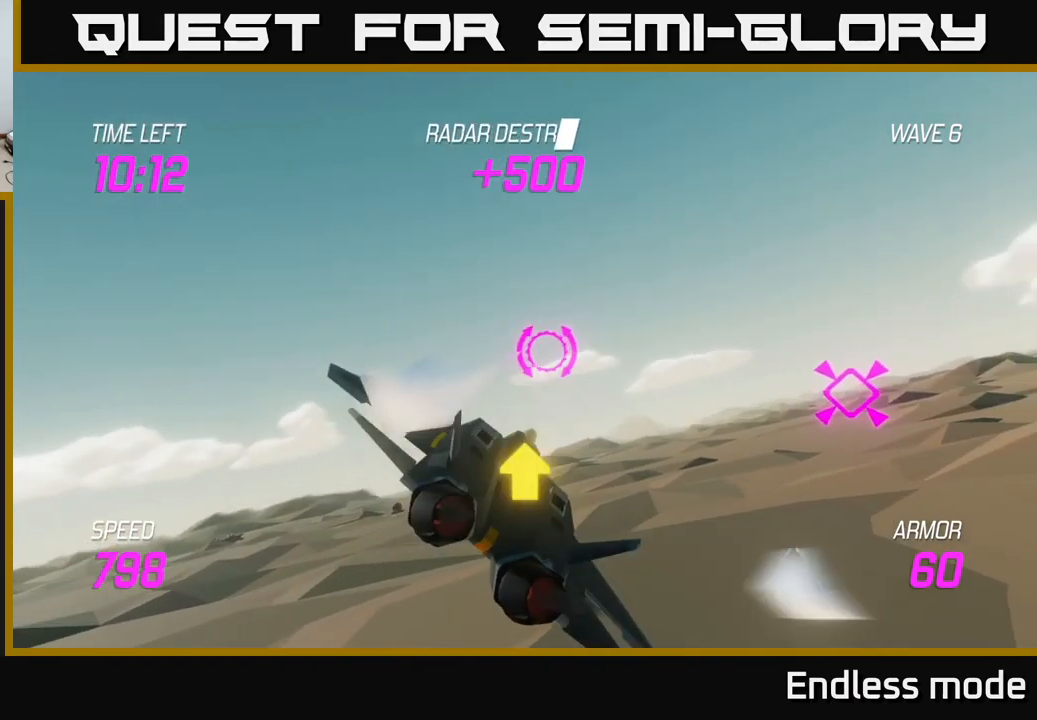
{"buttons": ["L2"], "left_stick": "right", "right_stick": "center", "events": [[84, "L2", "down"]]}
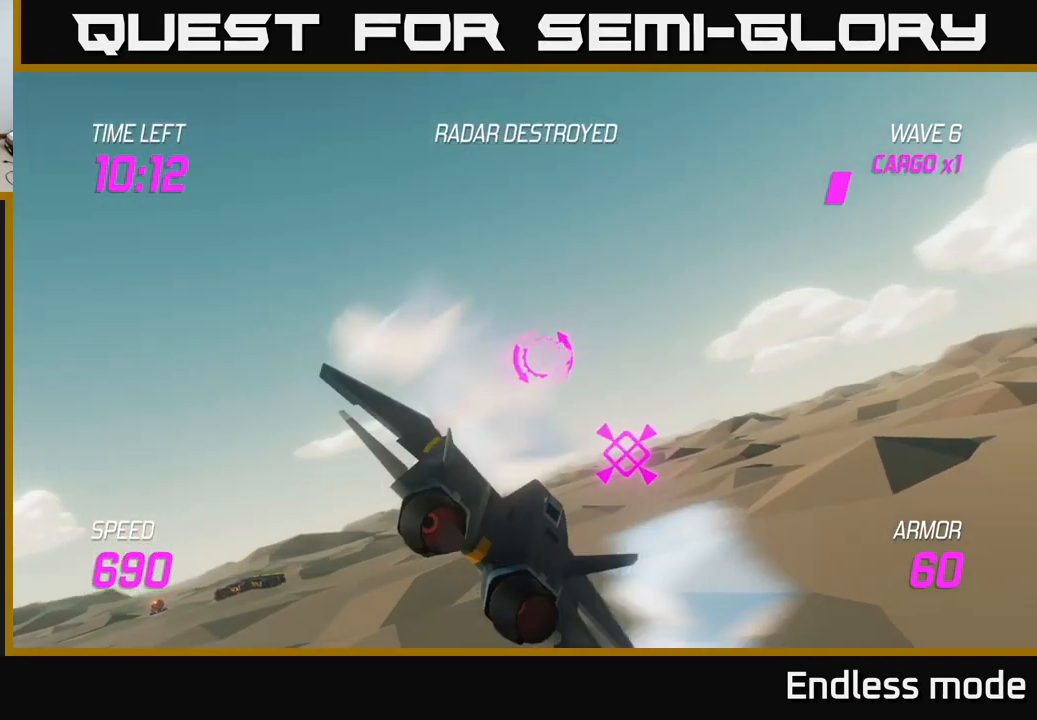
{"buttons": [], "left_stick": "up-right", "right_stick": "center", "events": [[284, "left_stick", "up-right"], [500, "L2", "up"]]}
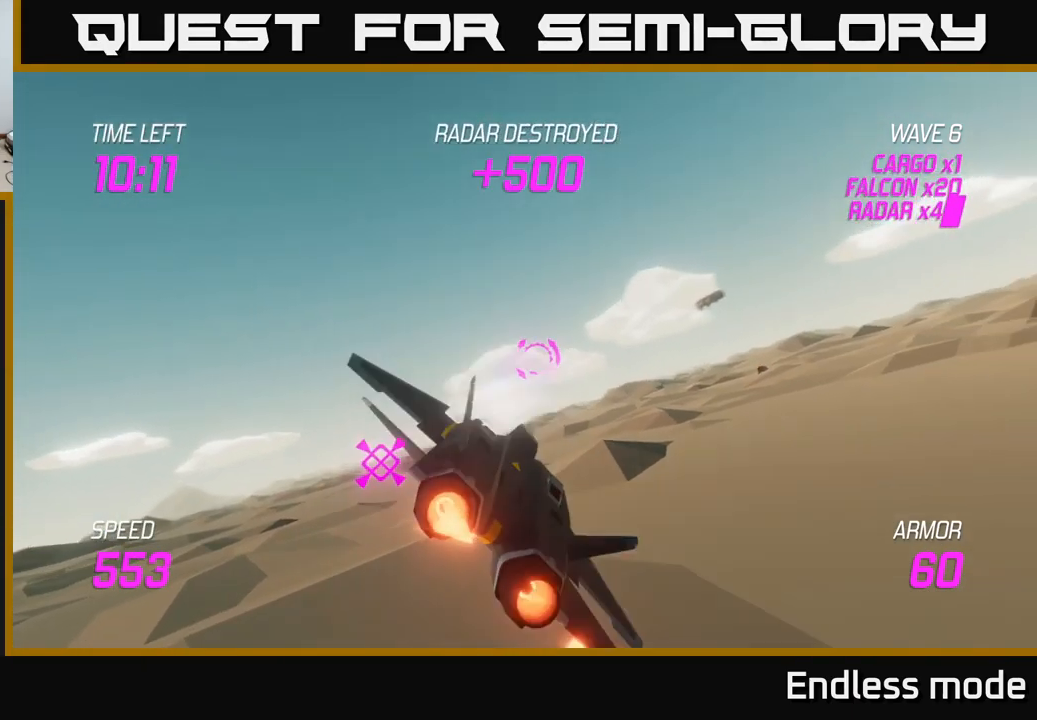
{"buttons": ["L2", "R2"], "left_stick": "right", "right_stick": "center", "events": [[150, "left_stick", "right"], [267, "L2", "down"], [467, "R2", "down"]]}
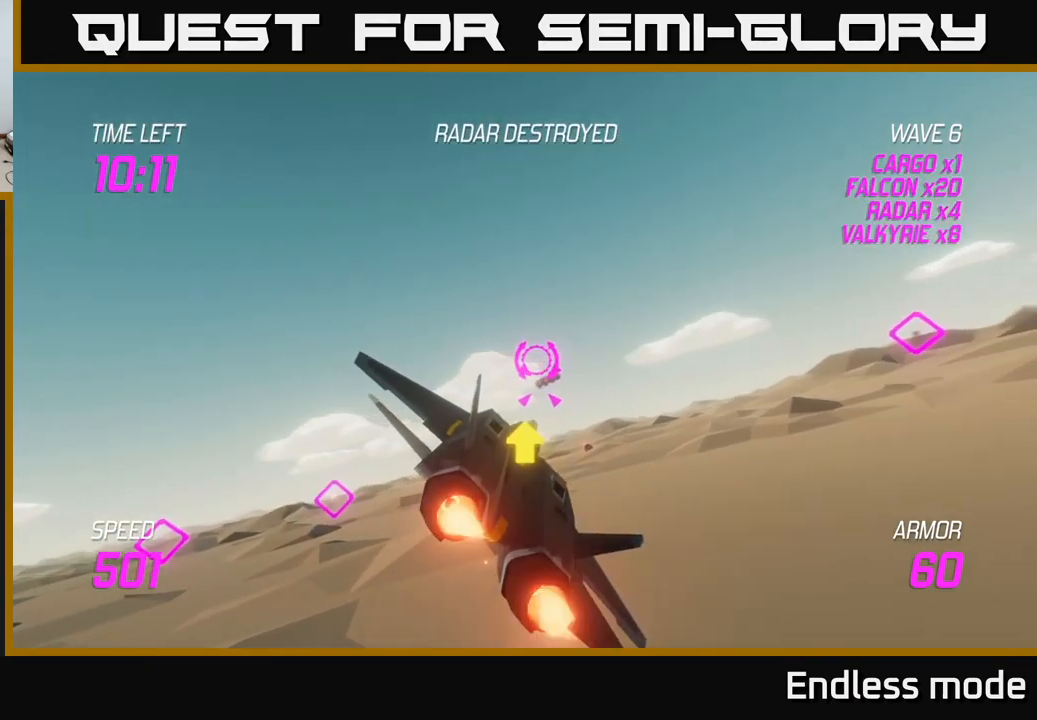
{"buttons": ["L2"], "left_stick": "right", "right_stick": "center", "events": [[67, "left_stick", "left"], [84, "R2", "up"], [150, "R2", "down"], [200, "left_stick", "down-left"], [250, "R2", "up"], [300, "left_stick", "center"], [384, "R2", "down"], [434, "R2", "up"], [434, "left_stick", "right"]]}
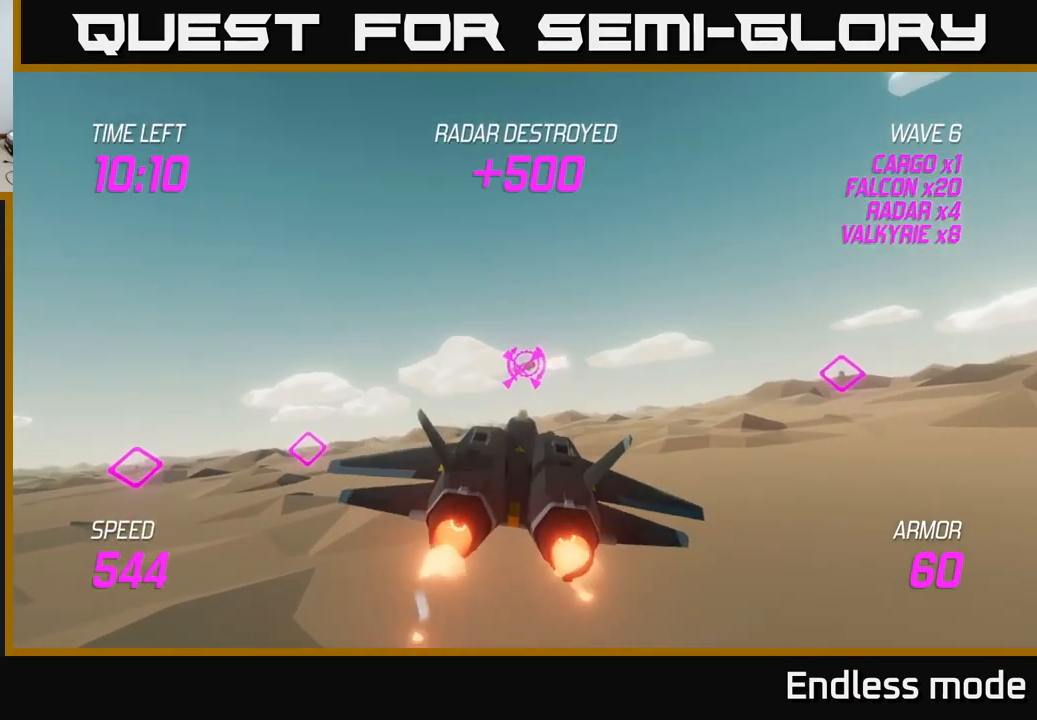
{"buttons": ["L2"], "left_stick": "up-left", "right_stick": "center", "events": [[50, "R2", "down"], [134, "L2", "up"], [134, "R2", "up"], [317, "left_stick", "up-right"], [484, "left_stick", "up-left"], [501, "L2", "down"]]}
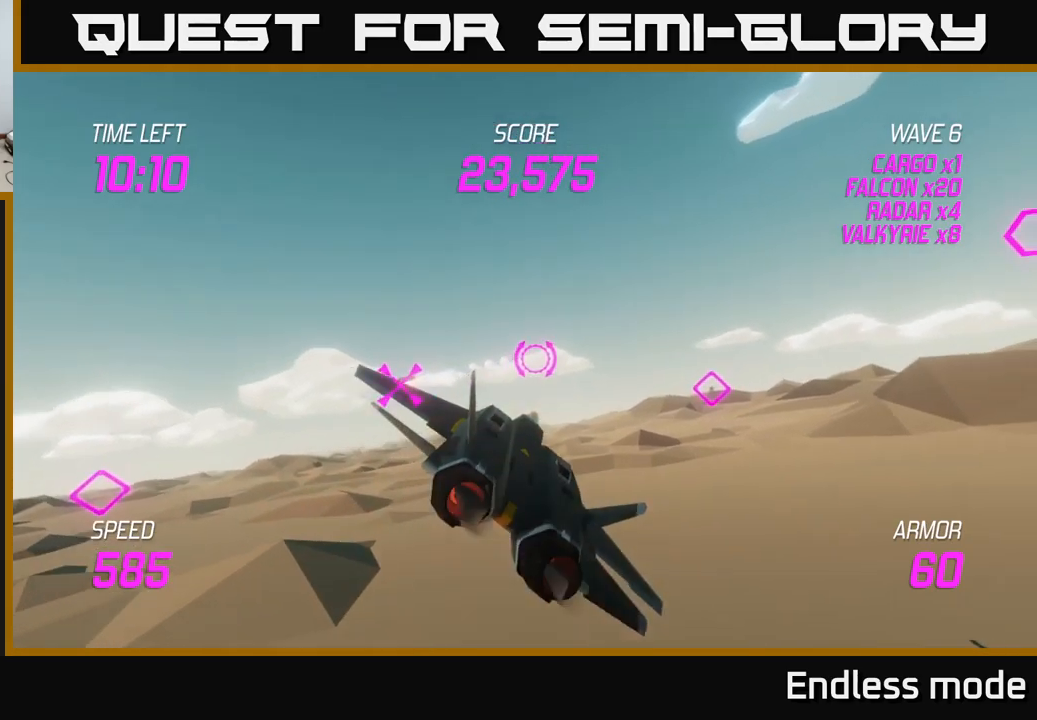
{"buttons": [], "left_stick": "right", "right_stick": "center", "events": [[16, "left_stick", "left"], [216, "left_stick", "down-left"], [400, "L2", "up"], [400, "left_stick", "center"], [450, "left_stick", "right"]]}
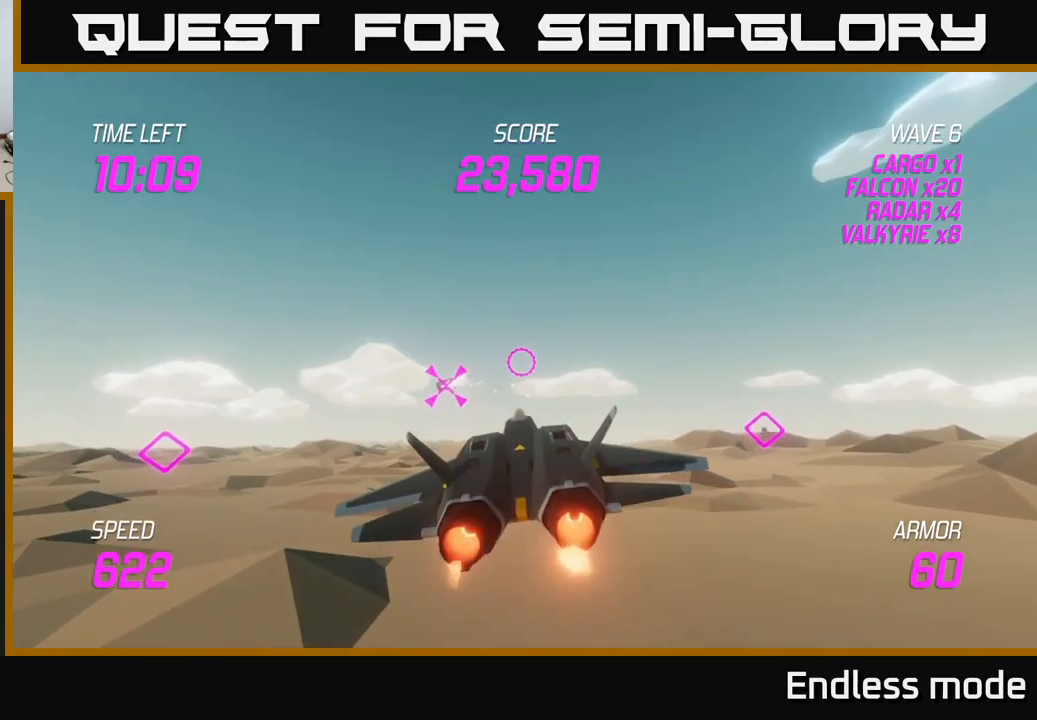
{"buttons": ["L2"], "left_stick": "up-right", "right_stick": "center", "events": [[33, "L2", "down"], [133, "L2", "up"], [200, "L2", "down"], [300, "L2", "up"], [466, "left_stick", "up-right"], [483, "L2", "down"]]}
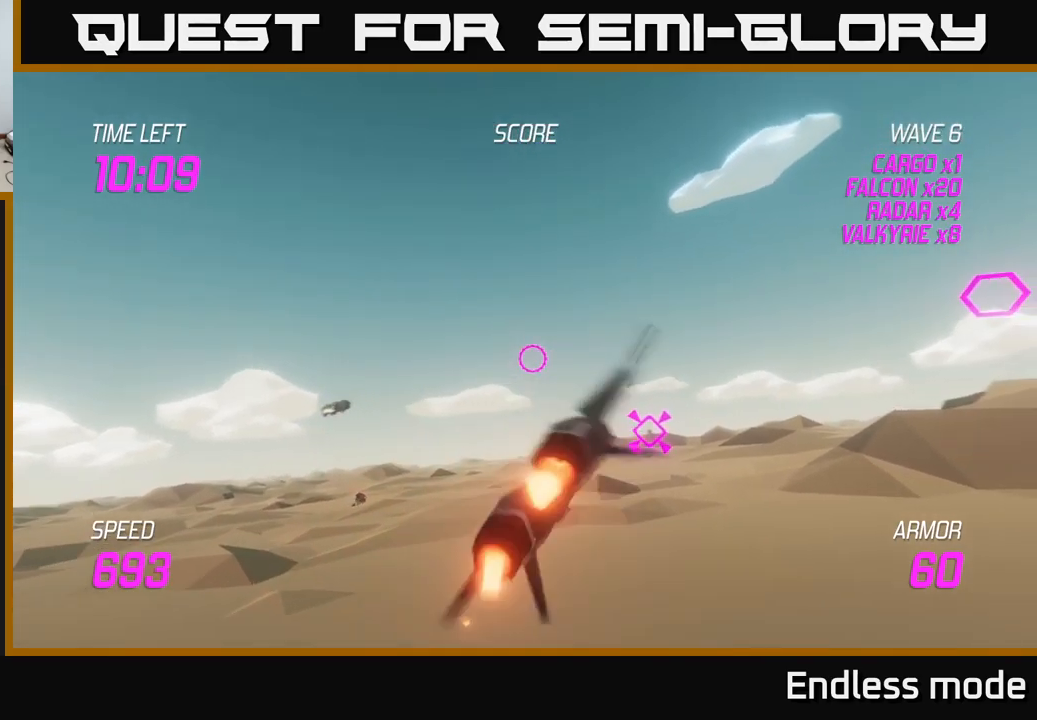
{"buttons": [], "left_stick": "right", "right_stick": "center", "events": [[66, "L2", "up"], [350, "left_stick", "right"]]}
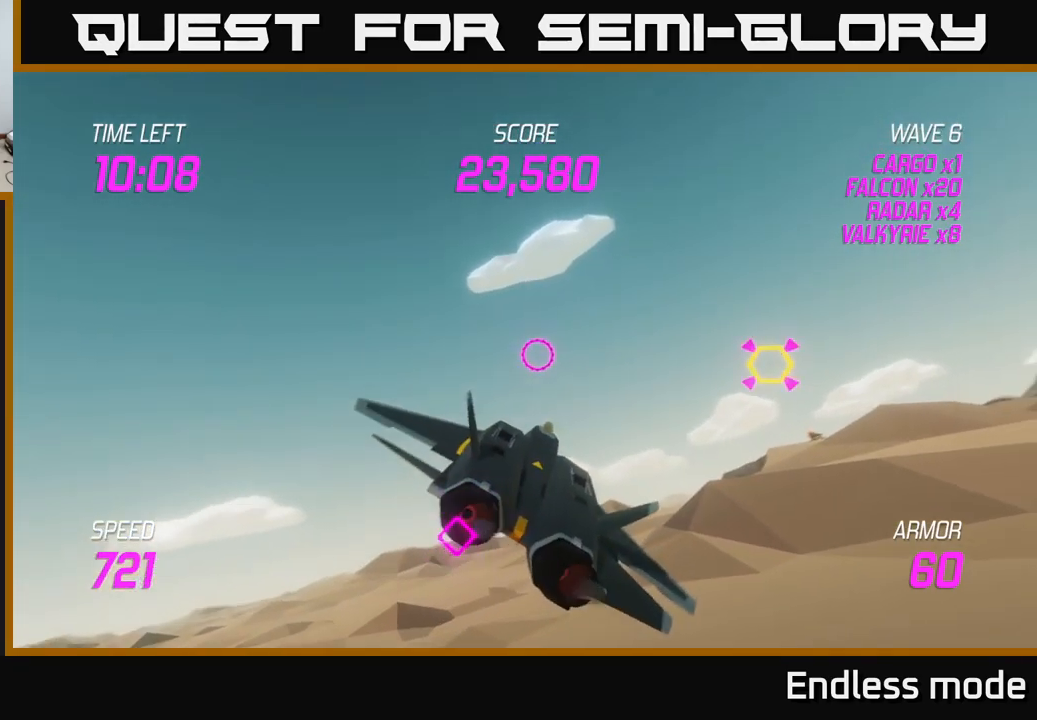
{"buttons": [], "left_stick": "center", "right_stick": "center", "events": [[216, "R2", "down"], [316, "R2", "up"], [316, "left_stick", "up-right"], [383, "R2", "down"], [483, "left_stick", "center"], [500, "R2", "up"]]}
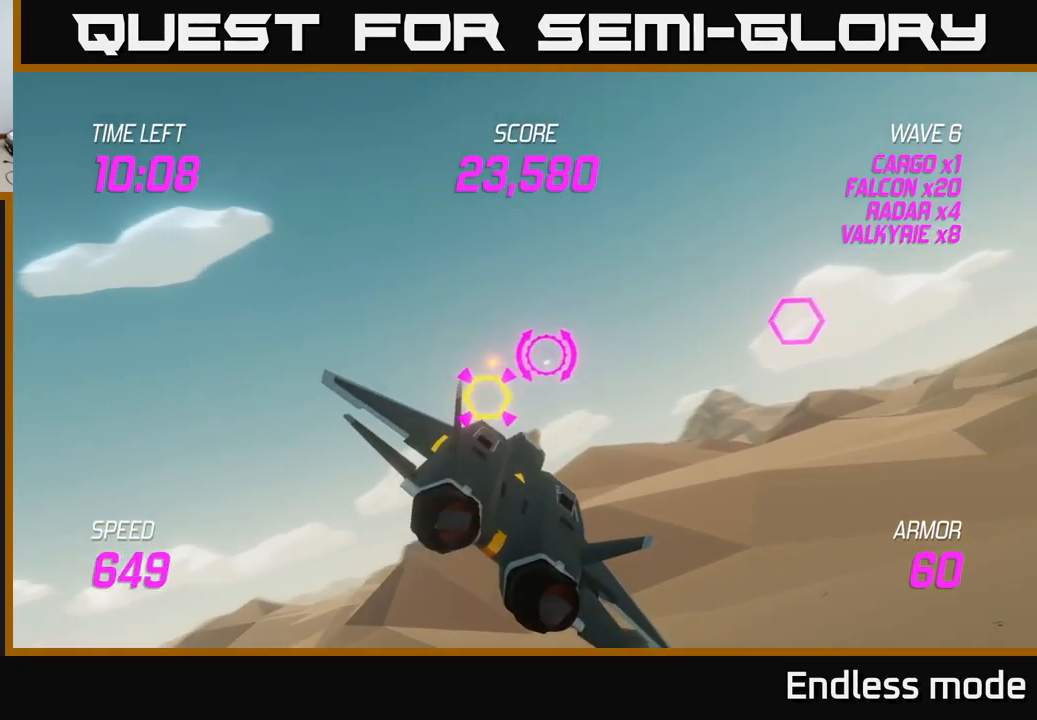
{"buttons": ["R2"], "left_stick": "center", "right_stick": "center", "events": [[66, "R2", "down"], [166, "left_stick", "left"], [200, "R2", "up"], [266, "R2", "down"], [300, "left_stick", "center"], [350, "R2", "up"], [433, "R2", "down"]]}
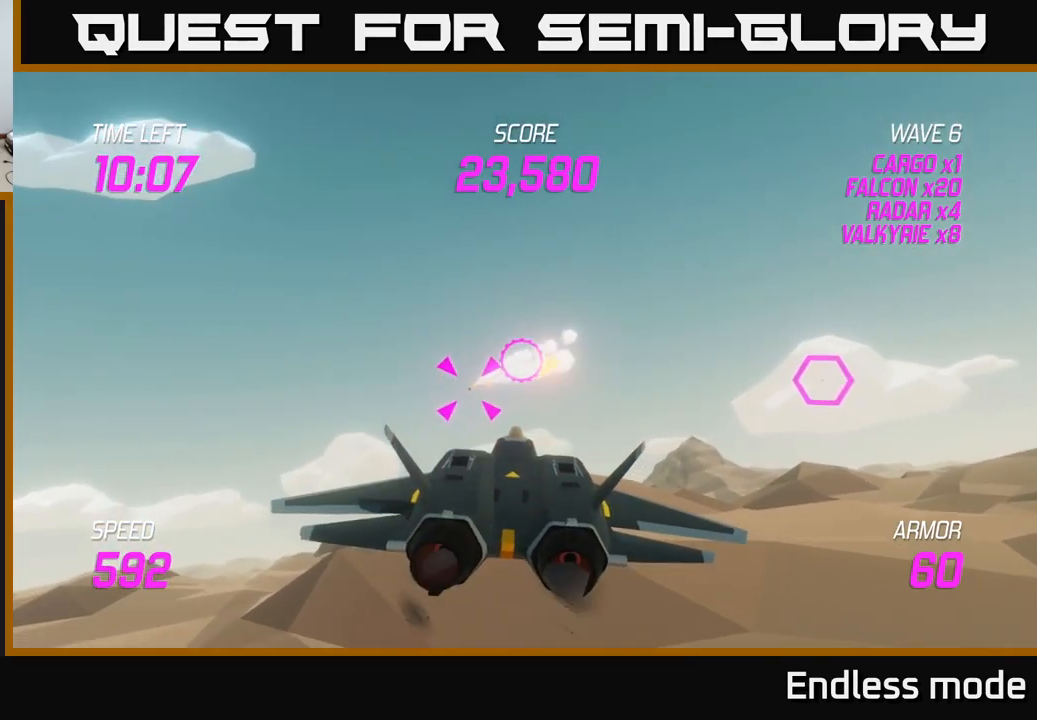
{"buttons": [], "left_stick": "left", "right_stick": "center", "events": [[16, "left_stick", "left"], [33, "R2", "up"], [133, "R2", "down"], [200, "R2", "up"], [300, "R2", "down"], [366, "L2", "down"], [416, "R2", "up"], [483, "L2", "up"]]}
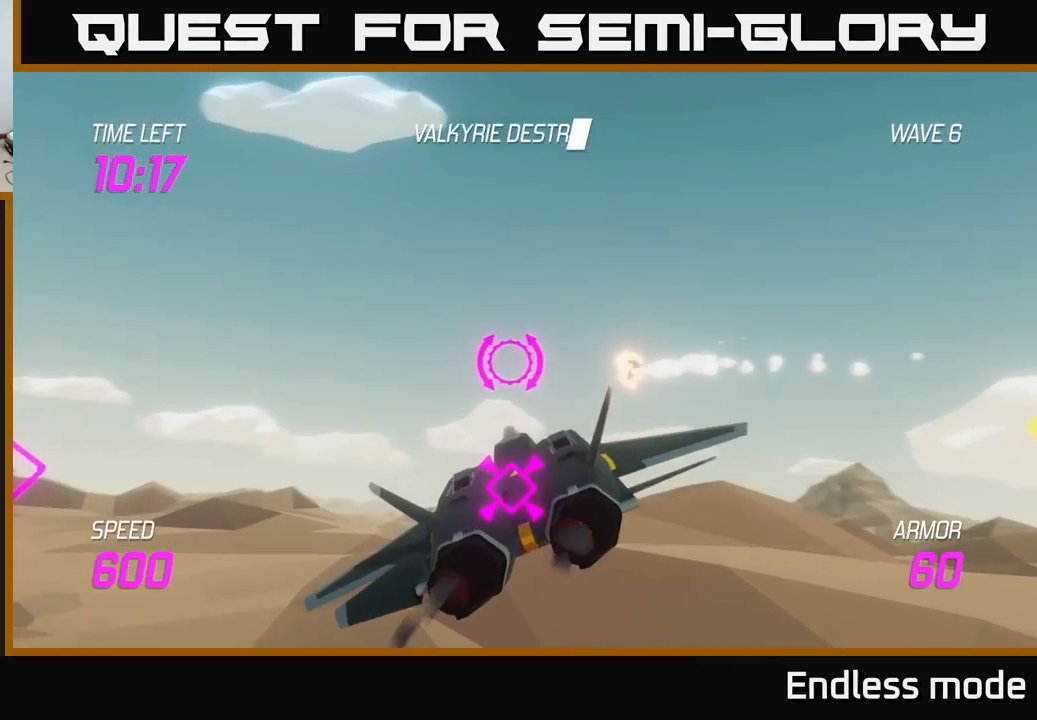
{"buttons": [], "left_stick": "left", "right_stick": "center", "events": [[50, "L2", "down"], [166, "L2", "up"], [216, "L2", "down"], [366, "L2", "up"]]}
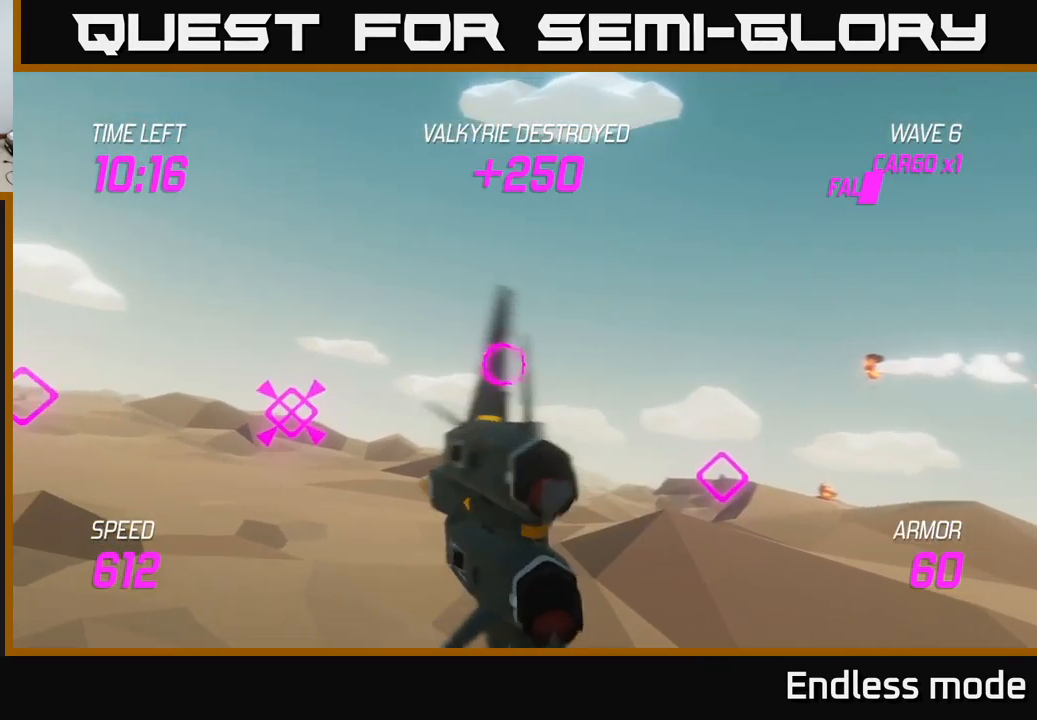
{"buttons": ["L2"], "left_stick": "left", "right_stick": "center", "events": [[50, "L2", "down"], [333, "left_stick", "up-left"], [450, "left_stick", "left"]]}
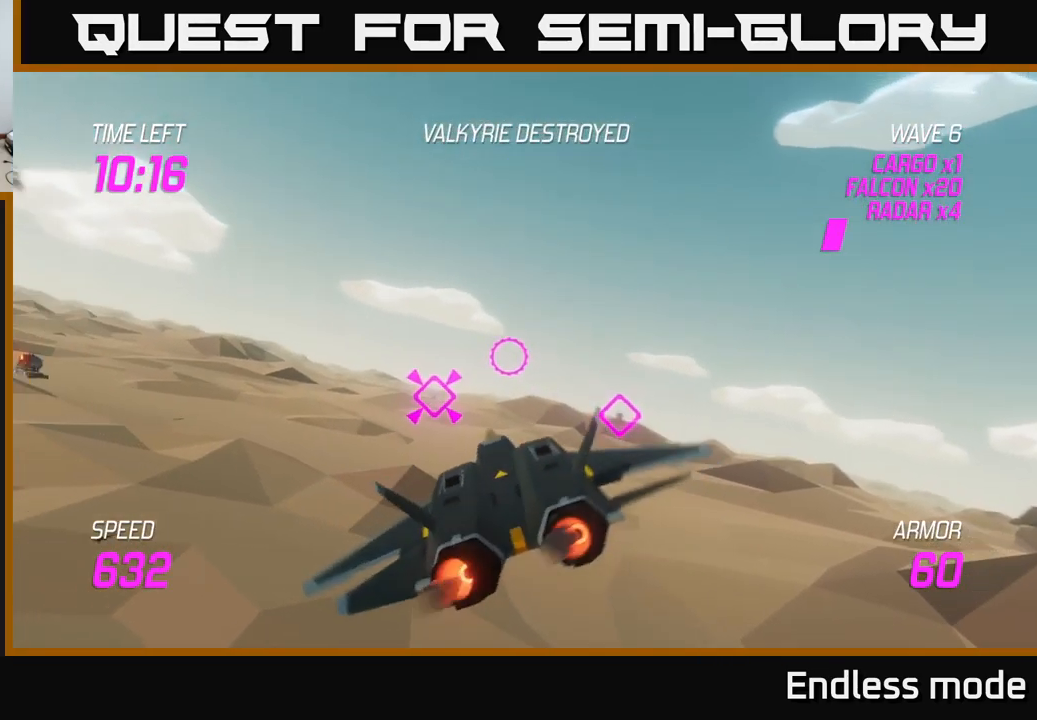
{"buttons": ["L2"], "left_stick": "left", "right_stick": "center", "events": []}
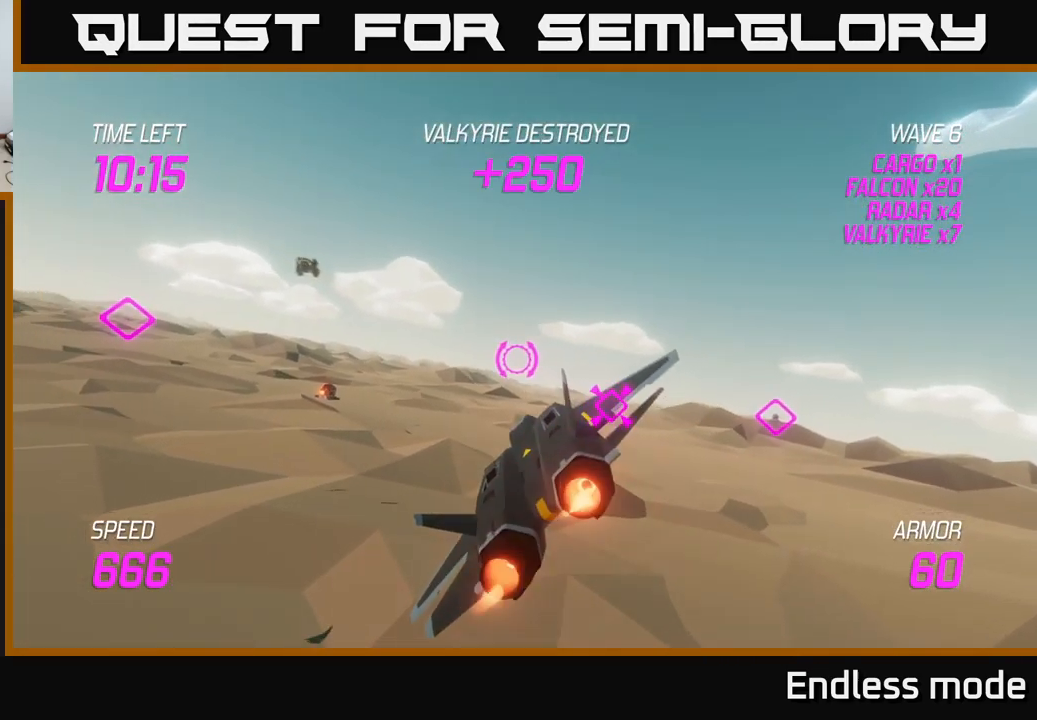
{"buttons": ["L2"], "left_stick": "up-right", "right_stick": "center", "events": [[83, "L2", "up"], [167, "left_stick", "up-left"], [217, "L2", "down"], [317, "left_stick", "up-right"]]}
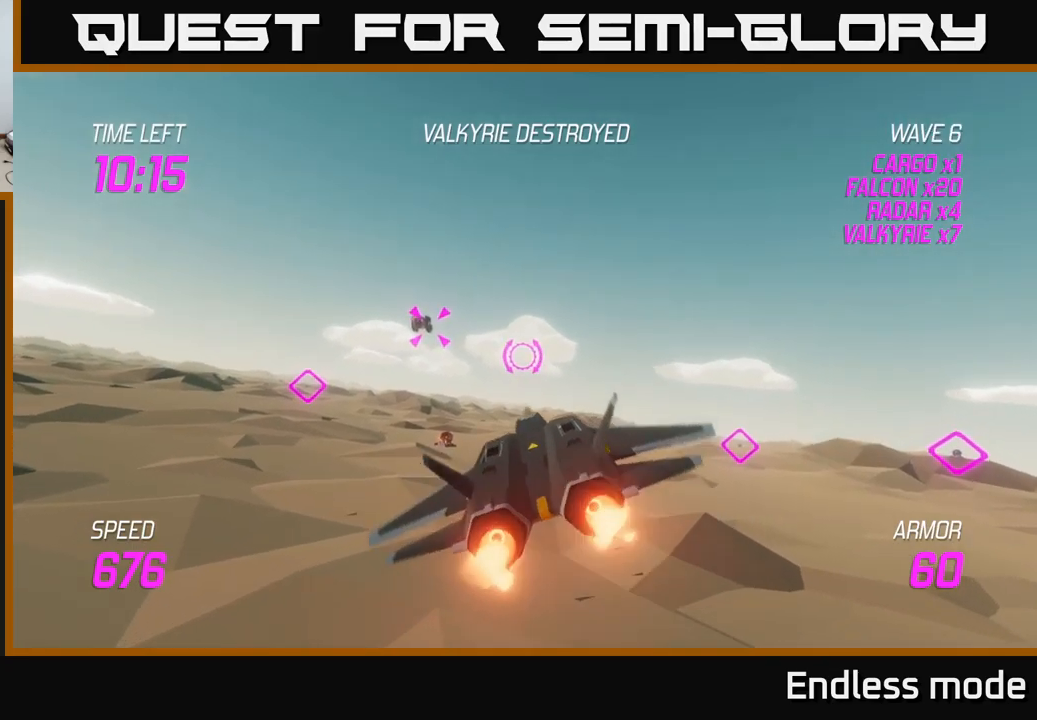
{"buttons": ["L2", "R2"], "left_stick": "center", "right_stick": "center", "events": [[50, "left_stick", "left"], [233, "R2", "down"], [333, "R2", "up"], [400, "left_stick", "center"], [433, "R2", "down"]]}
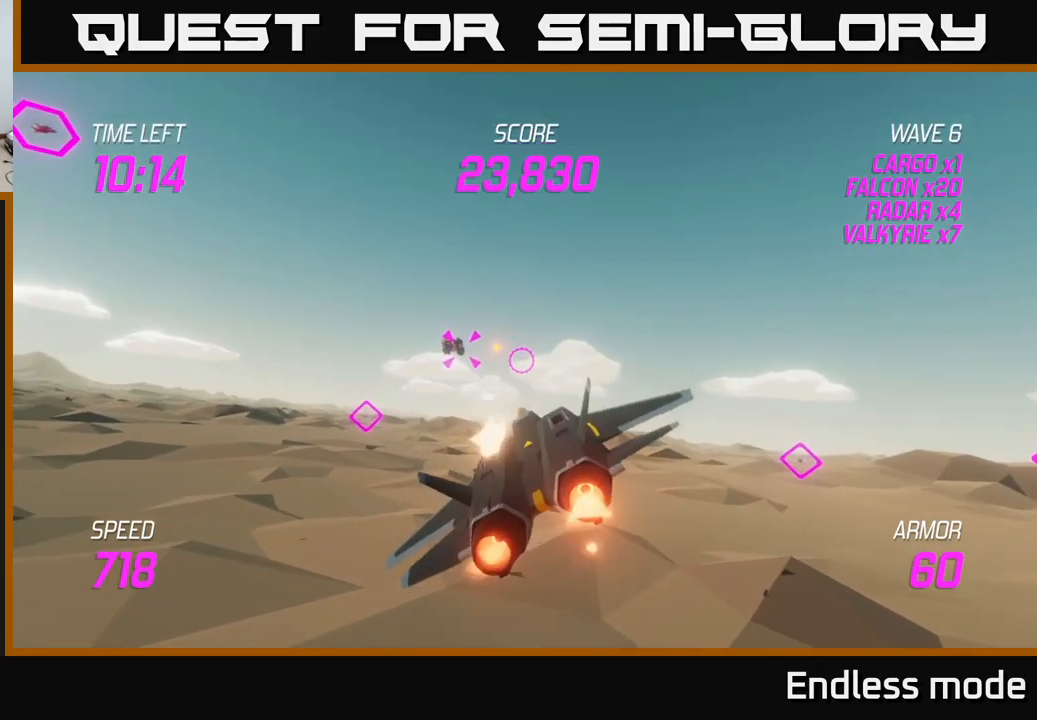
{"buttons": ["L2"], "left_stick": "center", "right_stick": "center", "events": [[17, "R2", "up"], [50, "left_stick", "left"], [133, "R2", "down"], [217, "left_stick", "center"], [233, "R2", "up"], [333, "R2", "down"], [433, "R2", "up"]]}
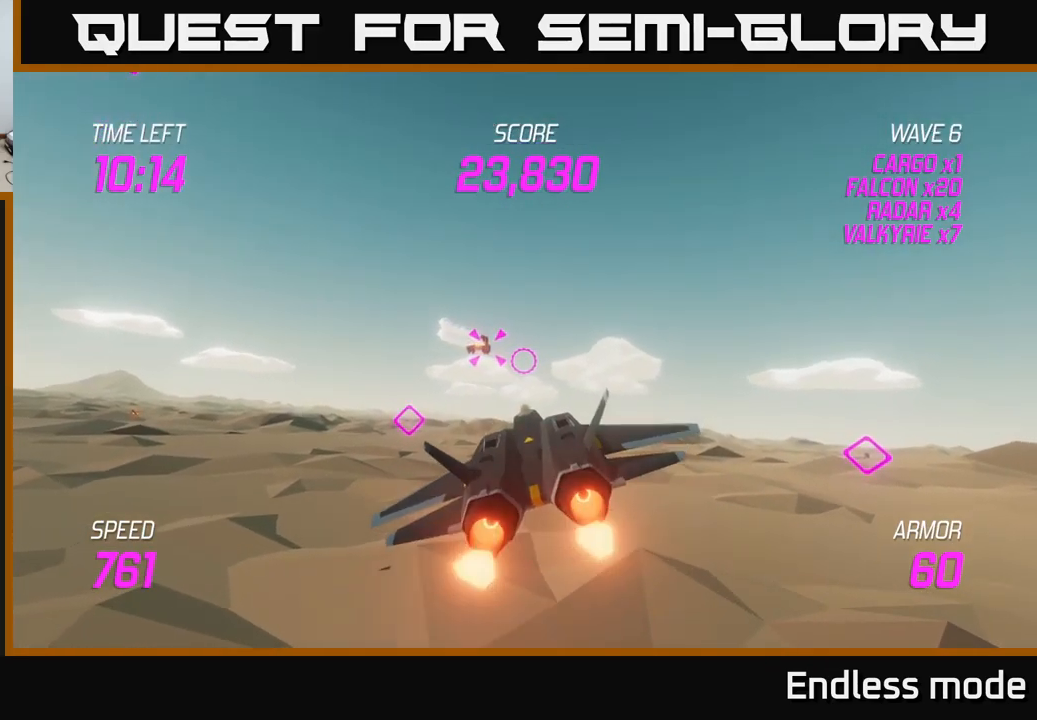
{"buttons": ["L2", "R2"], "left_stick": "center", "right_stick": "center", "events": [[33, "R2", "down"], [150, "R2", "up"], [233, "R2", "down"], [333, "R2", "up"], [450, "R2", "down"]]}
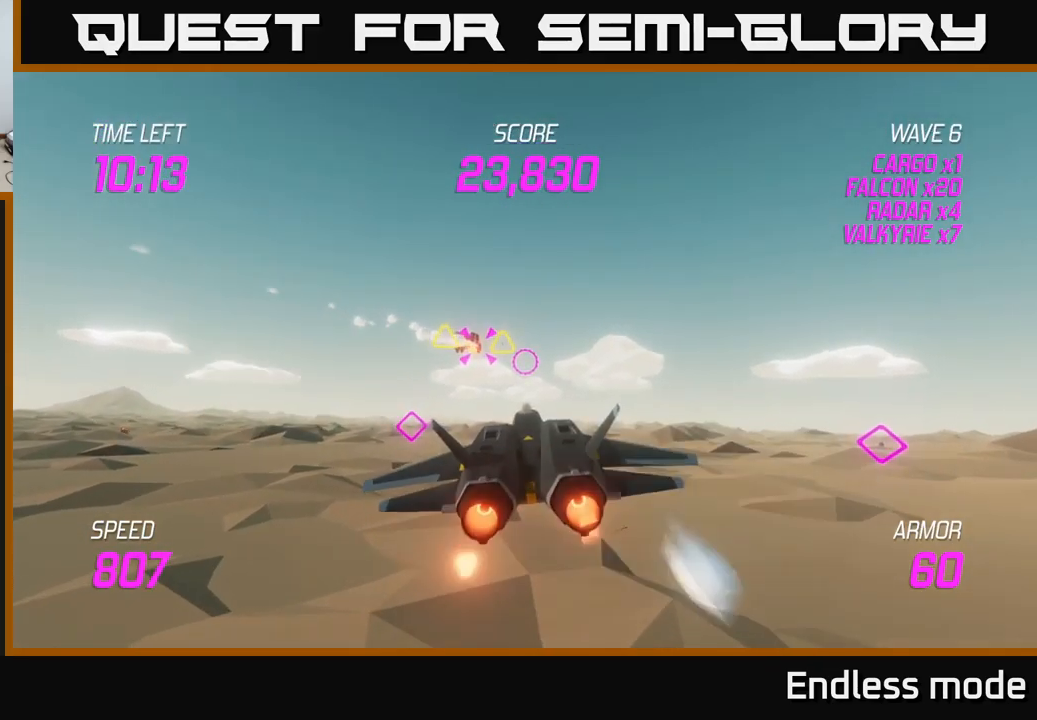
{"buttons": ["L2"], "left_stick": "left", "right_stick": "center", "events": [[50, "R2", "up"], [150, "R2", "down"], [233, "R2", "up"], [317, "left_stick", "left"]]}
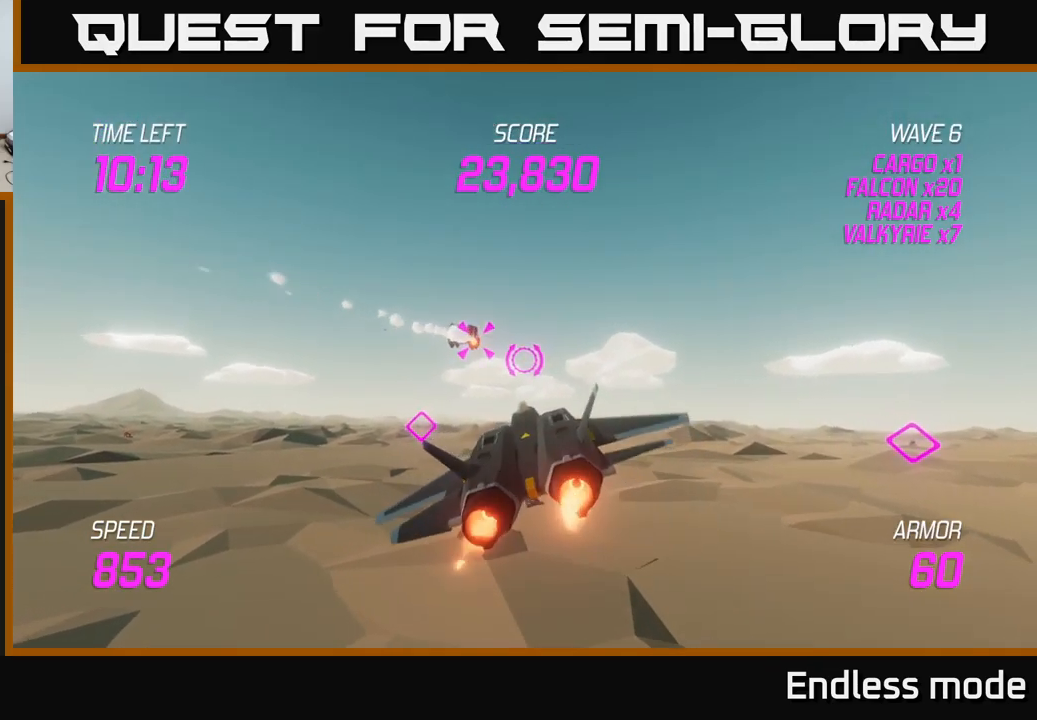
{"buttons": ["L2", "R2"], "left_stick": "up-left", "right_stick": "center", "events": [[17, "left_stick", "center"], [67, "R2", "down"], [100, "left_stick", "left"], [167, "R2", "up"], [267, "R2", "down"], [267, "left_stick", "center"], [383, "R2", "up"], [467, "R2", "down"], [467, "left_stick", "up-left"]]}
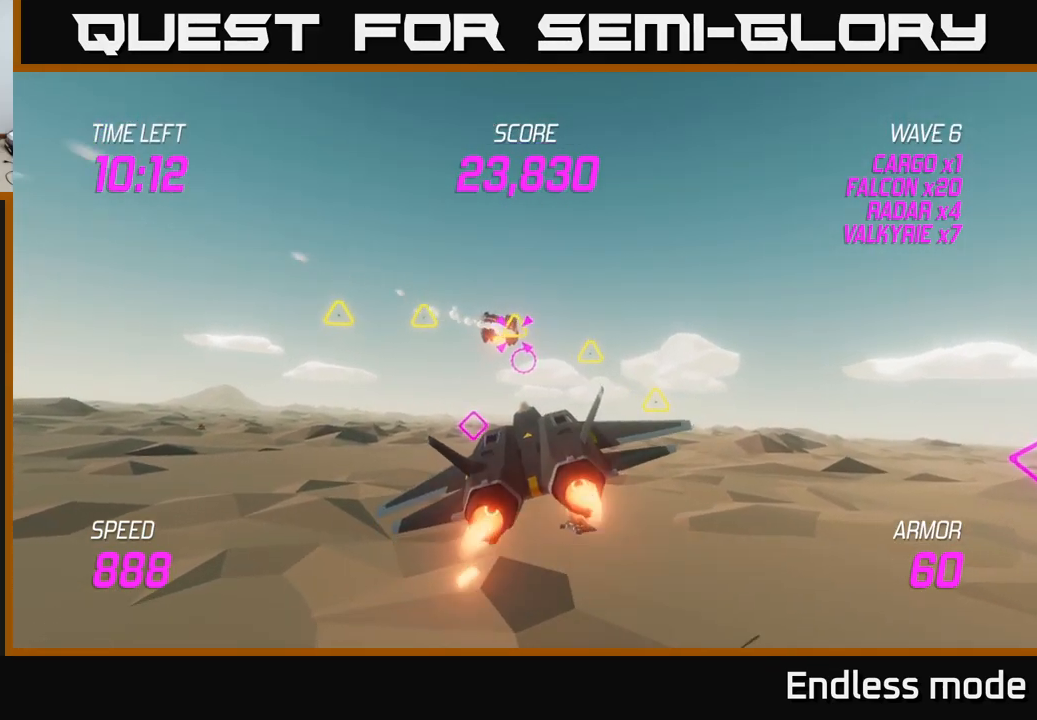
{"buttons": ["L2"], "left_stick": "center", "right_stick": "center", "events": [[50, "R2", "up"], [67, "left_stick", "center"], [150, "R2", "down"], [267, "R2", "up"], [333, "R2", "down"], [433, "R2", "up"]]}
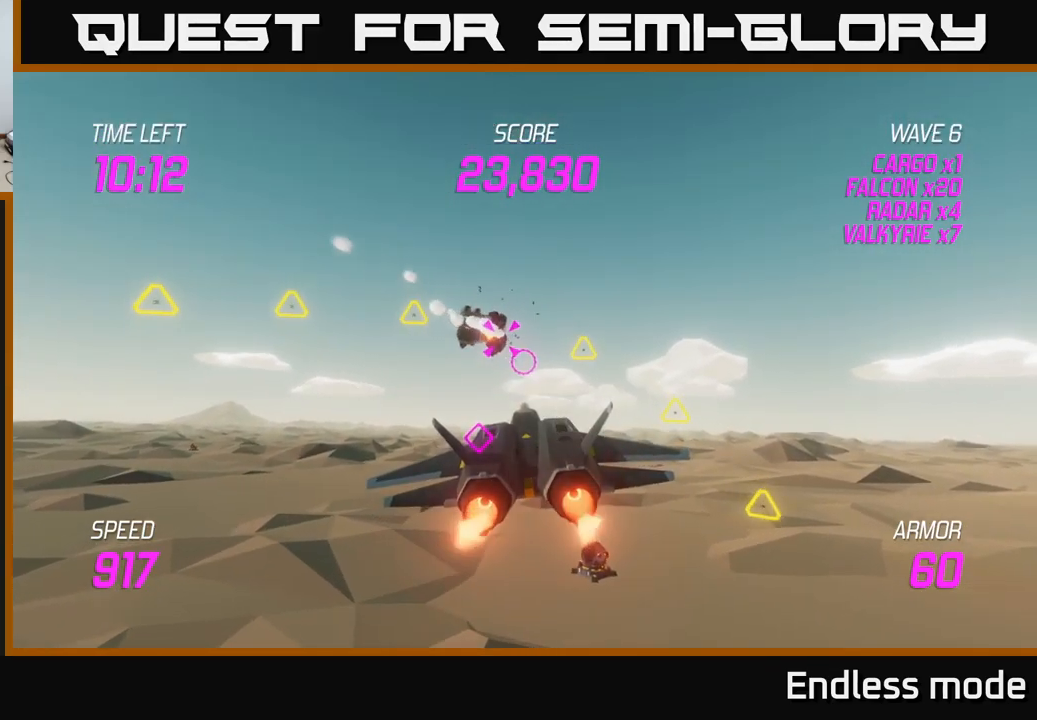
{"buttons": ["L2"], "left_stick": "left", "right_stick": "center", "events": [[50, "R2", "down"], [133, "R2", "up"], [300, "R2", "down"], [350, "left_stick", "left"], [400, "R2", "up"]]}
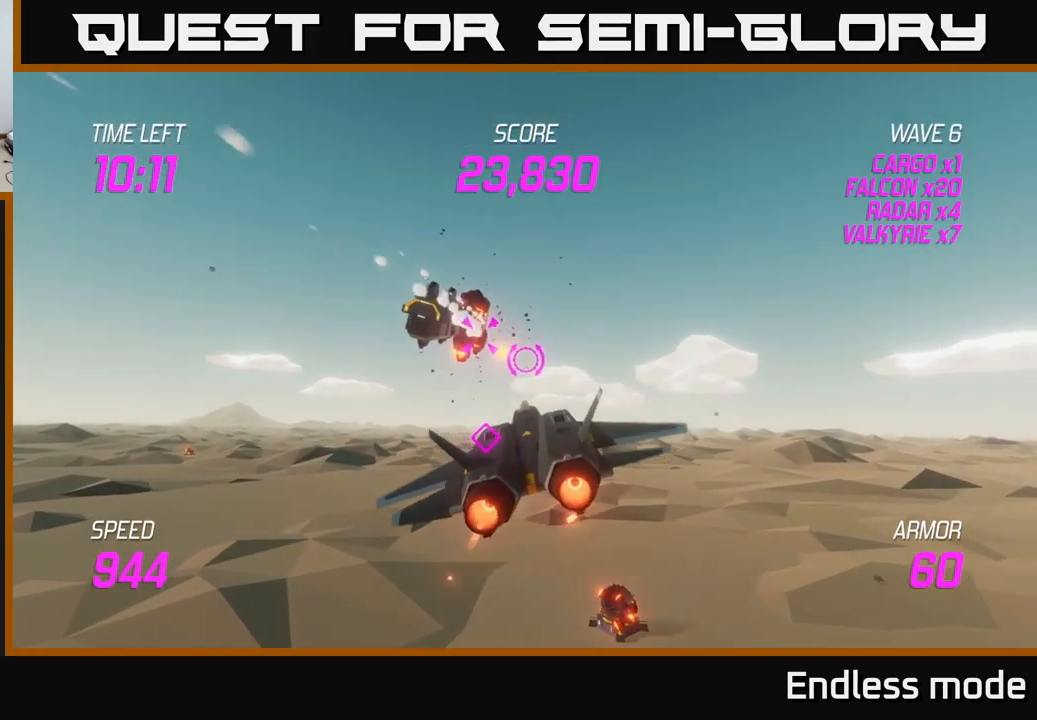
{"buttons": ["L2"], "left_stick": "left", "right_stick": "center", "events": [[33, "R2", "down"], [33, "left_stick", "center"], [117, "R2", "up"], [200, "R2", "down"], [267, "R2", "up"], [333, "left_stick", "left"], [400, "R2", "down"], [483, "R2", "up"]]}
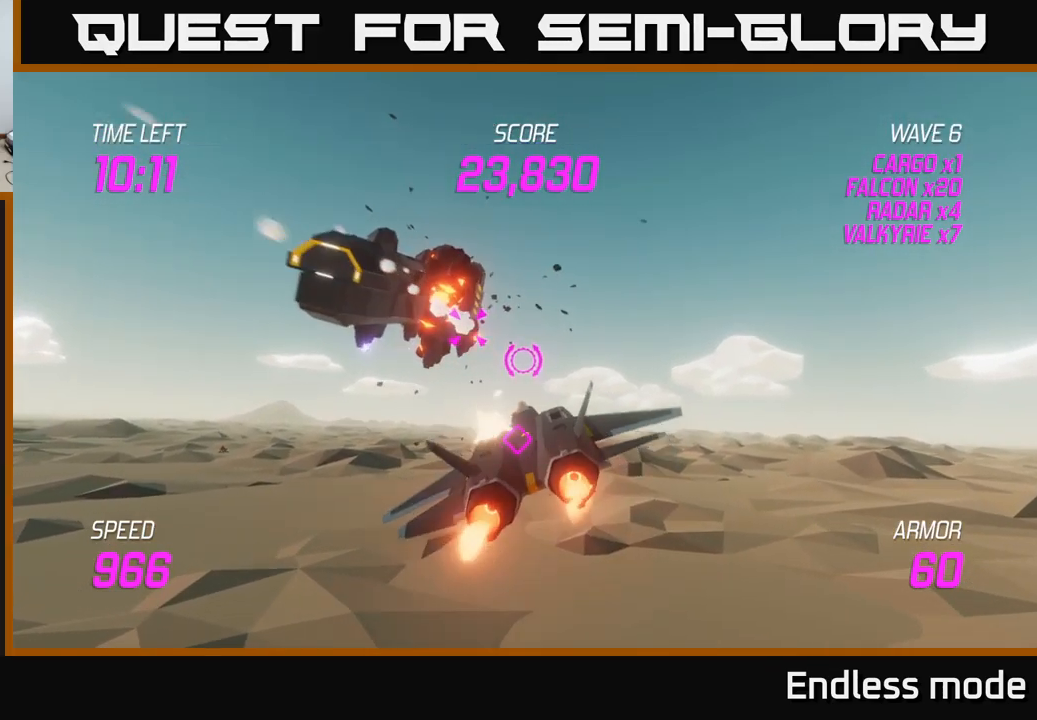
{"buttons": [], "left_stick": "down-left", "right_stick": "center", "events": [[33, "R2", "down"], [33, "left_stick", "center"], [133, "R2", "up"], [217, "left_stick", "left"], [267, "L2", "up"], [333, "left_stick", "down-left"]]}
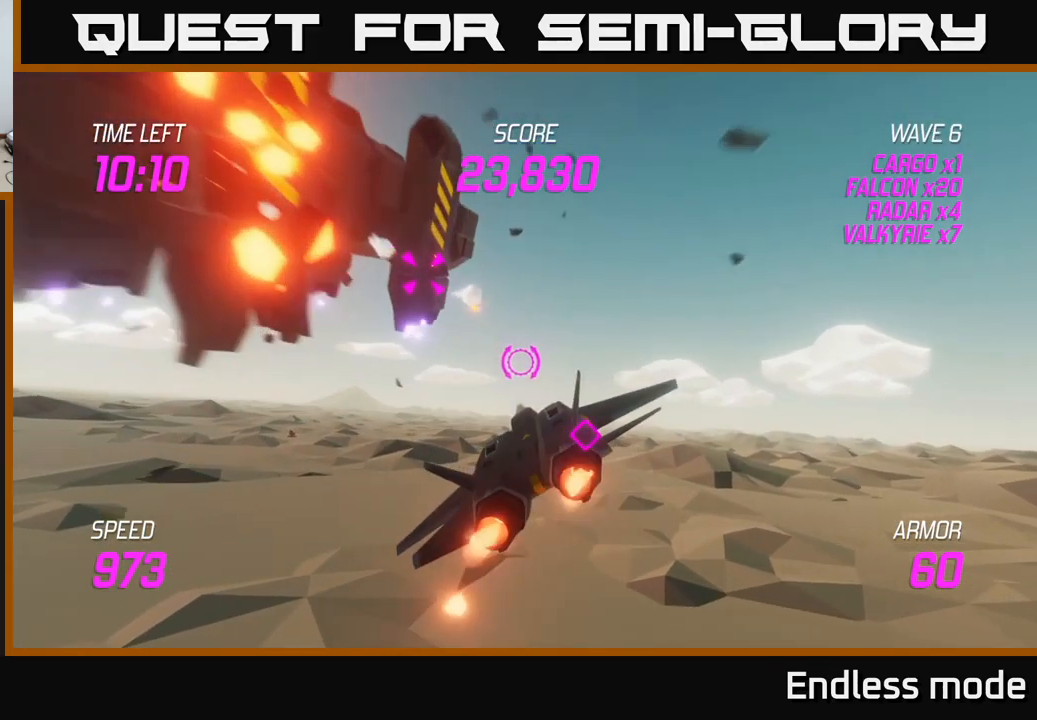
{"buttons": [], "left_stick": "left", "right_stick": "center", "events": [[17, "L2", "down"], [133, "L2", "up"], [216, "left_stick", "left"]]}
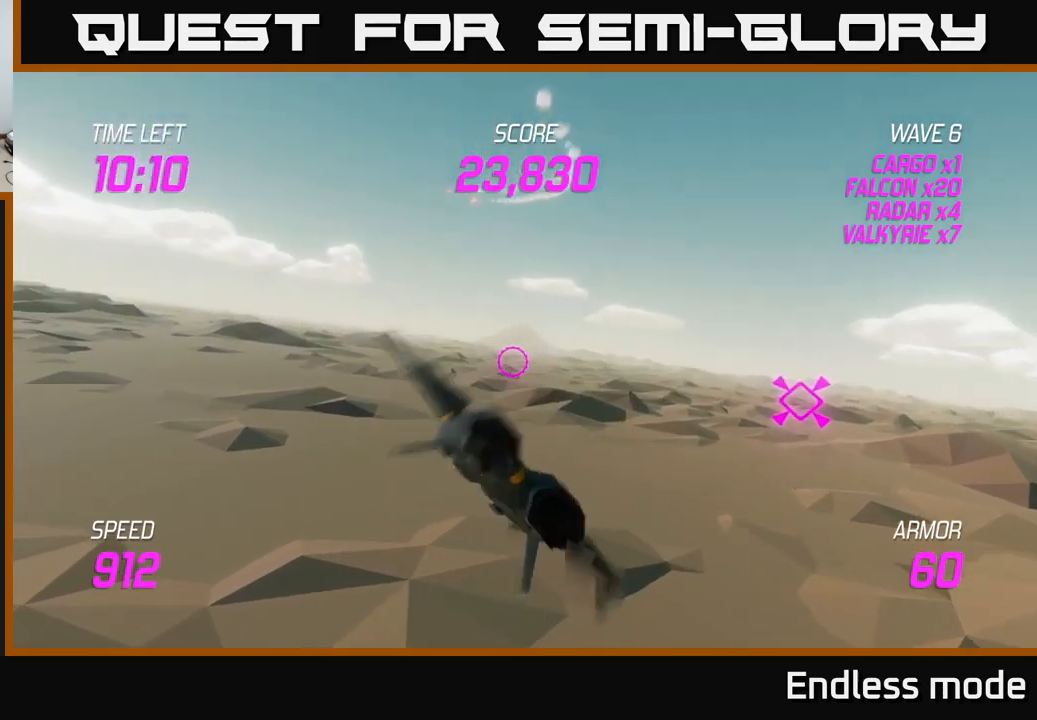
{"buttons": [], "left_stick": "left", "right_stick": "center", "events": []}
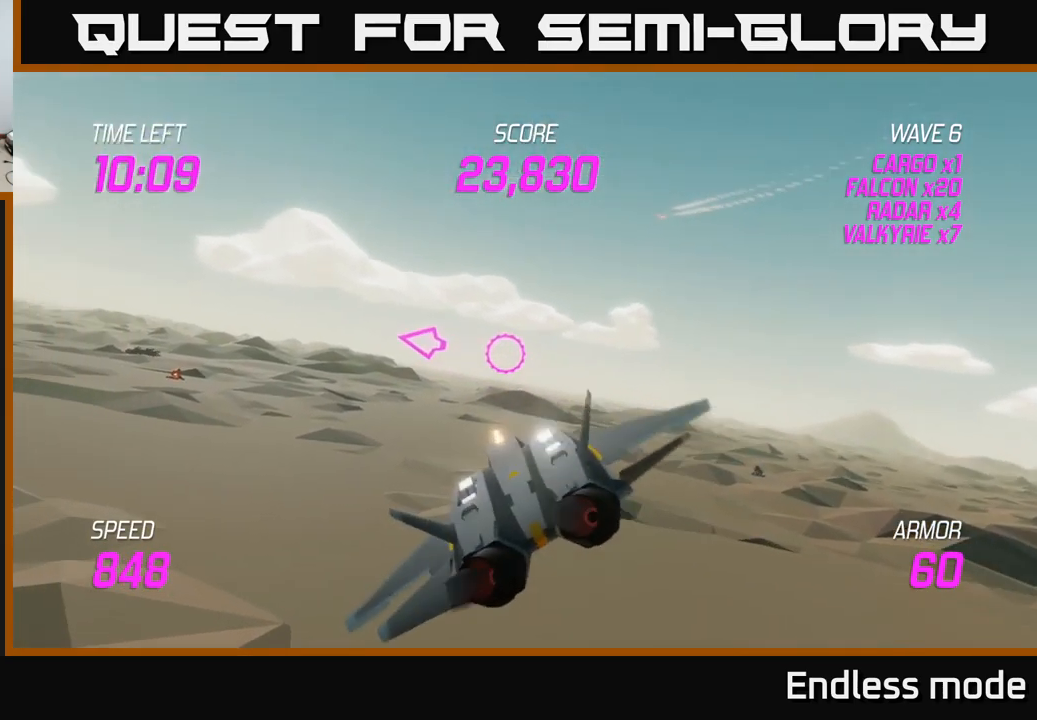
{"buttons": [], "left_stick": "left", "right_stick": "center", "events": []}
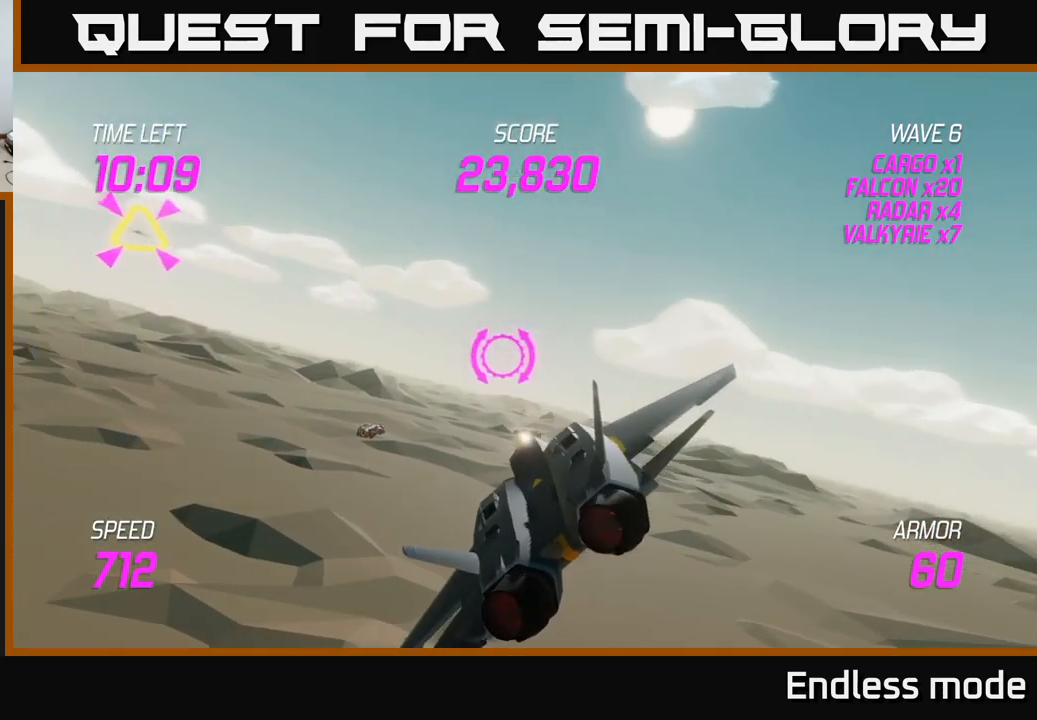
{"buttons": ["L2"], "left_stick": "left", "right_stick": "center", "events": [[67, "L2", "down"], [400, "R2", "down"], [467, "R2", "up"]]}
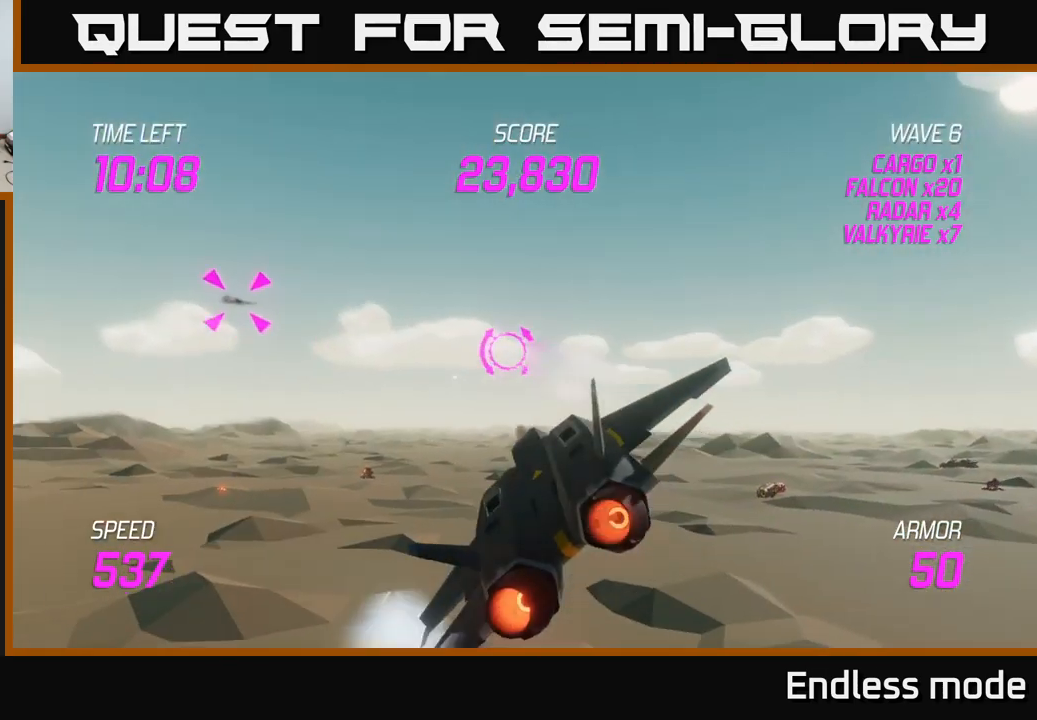
{"buttons": [], "left_stick": "left", "right_stick": "center", "events": [[17, "L2", "up"], [234, "L2", "down"], [334, "L2", "up"]]}